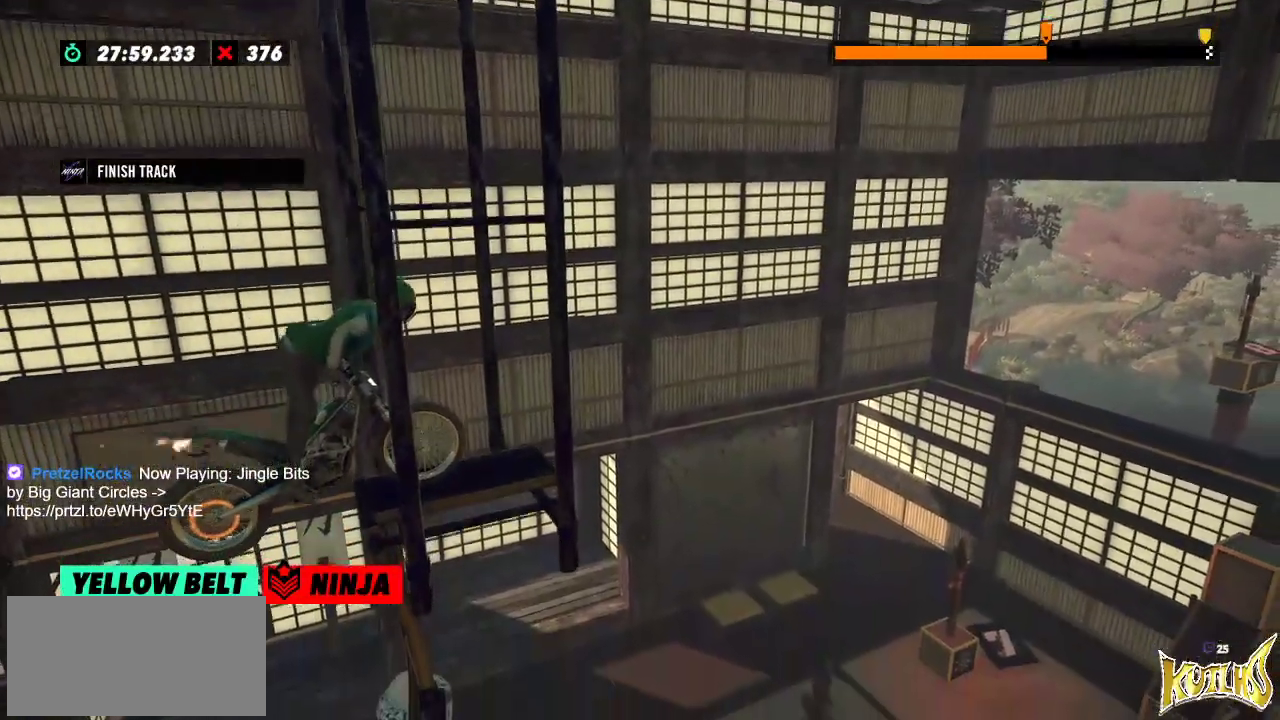
Gameplay with a controller (Xbox layout); each line is a JSON object with the inputs held at the frame after it. "events" lists button and stick changes between this image and that frame as [ms after this image, input, new state], when the widget could be followed in between. Not read: A B DPAD_DOWN DPAD_LEFT DPAD_RIGHT DPAD_UP L1 L3 R1 R2 R3 SELECT START X Y right_stick.
{"buttons": [], "left_stick": "left", "events": [[34, "L2", "up"], [84, "left_stick", "left"]]}
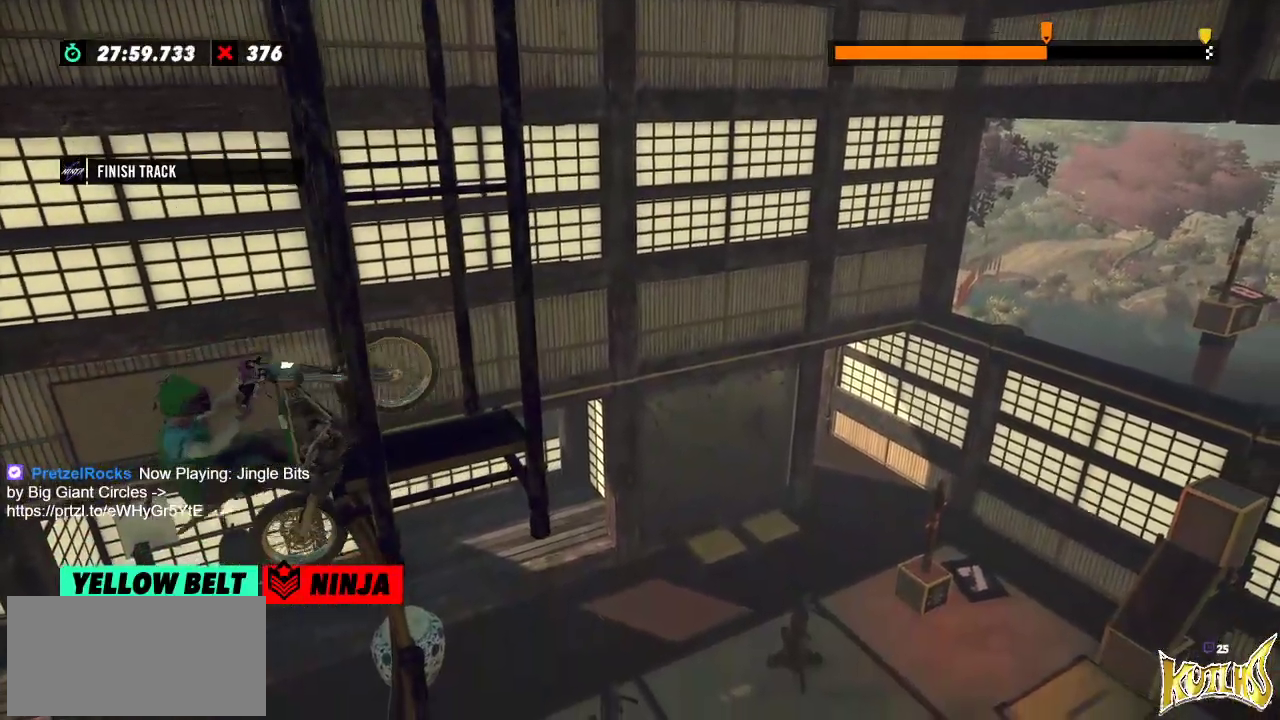
{"buttons": [], "left_stick": "center", "events": [[417, "left_stick", "center"]]}
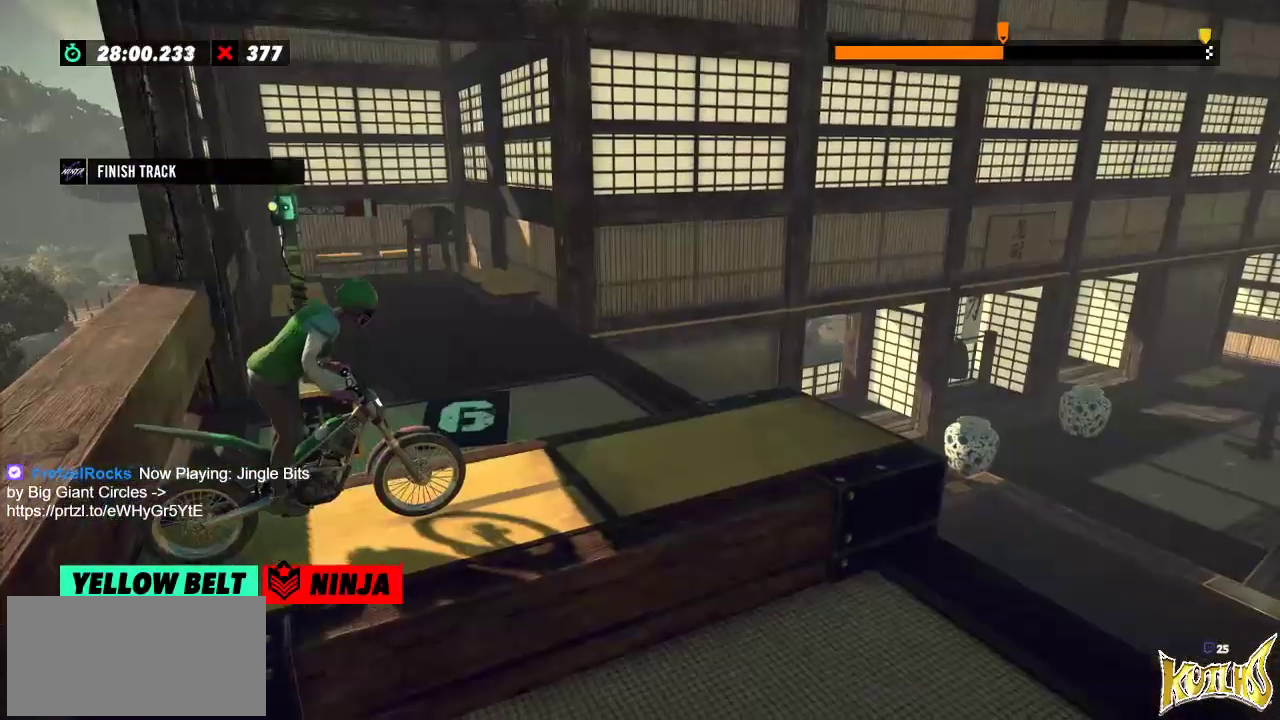
{"buttons": [], "left_stick": "center", "events": []}
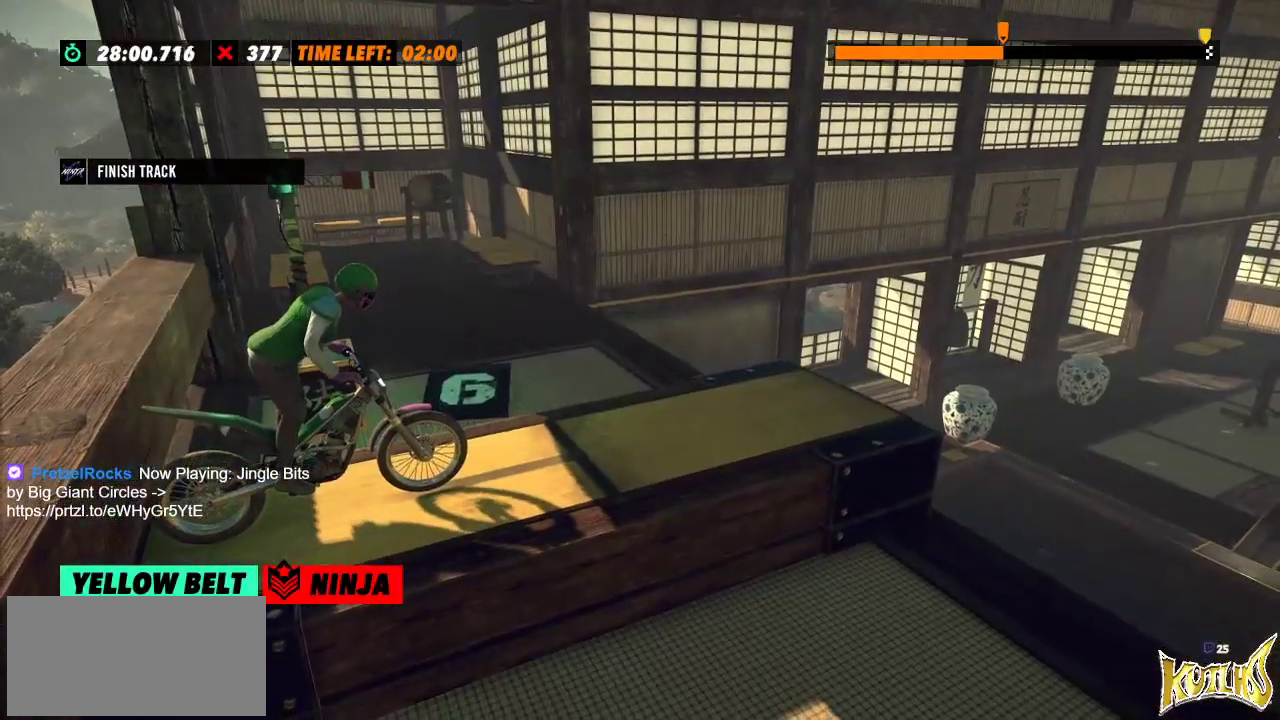
{"buttons": [], "left_stick": "center", "events": []}
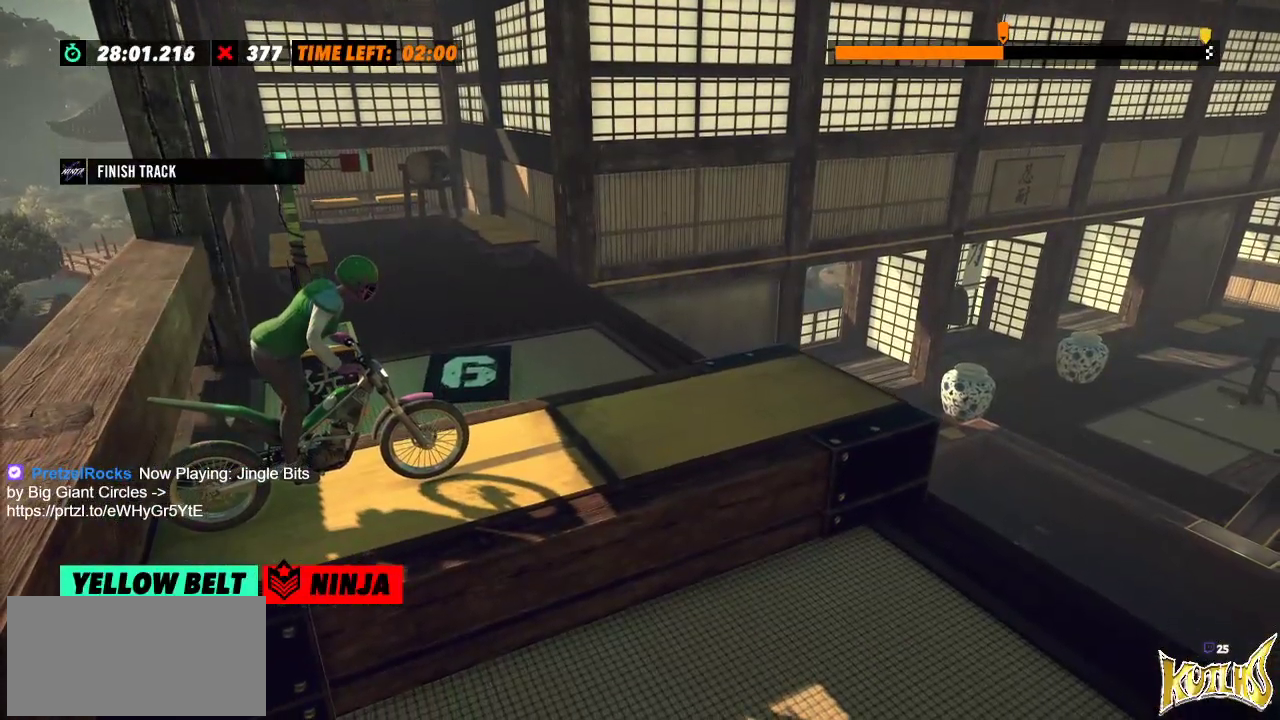
{"buttons": [], "left_stick": "center", "events": []}
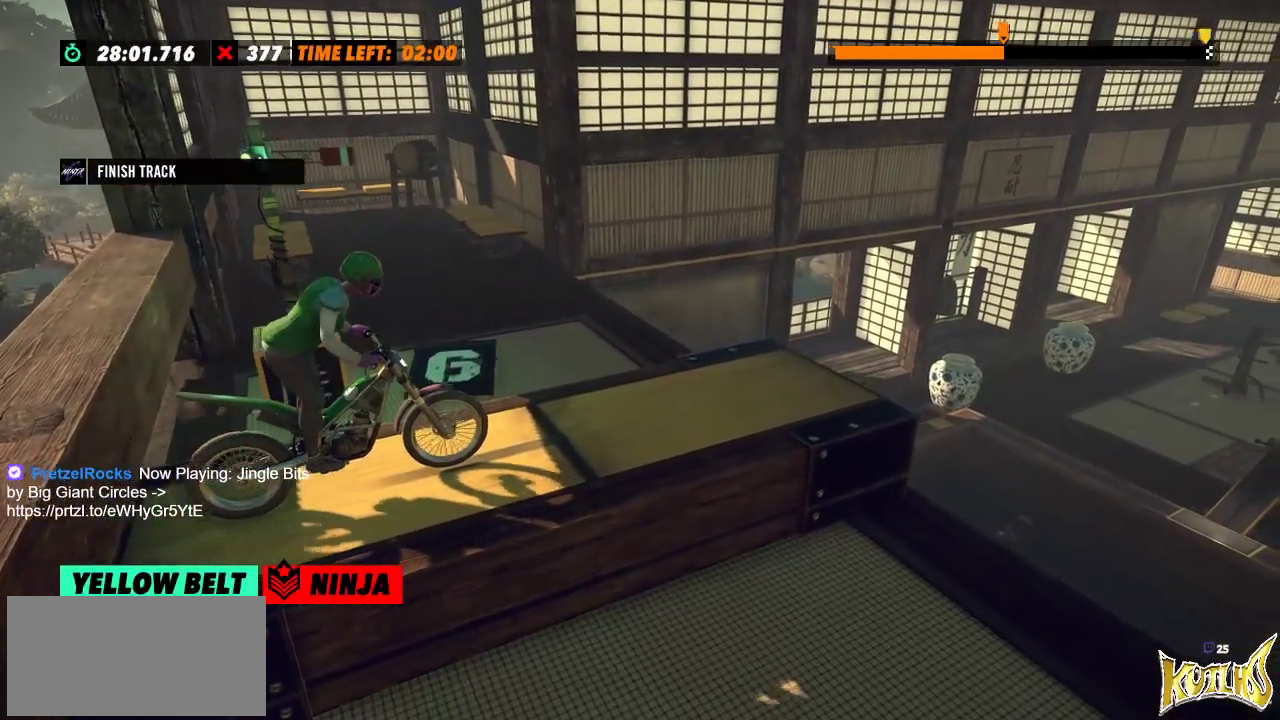
{"buttons": [], "left_stick": "center", "events": []}
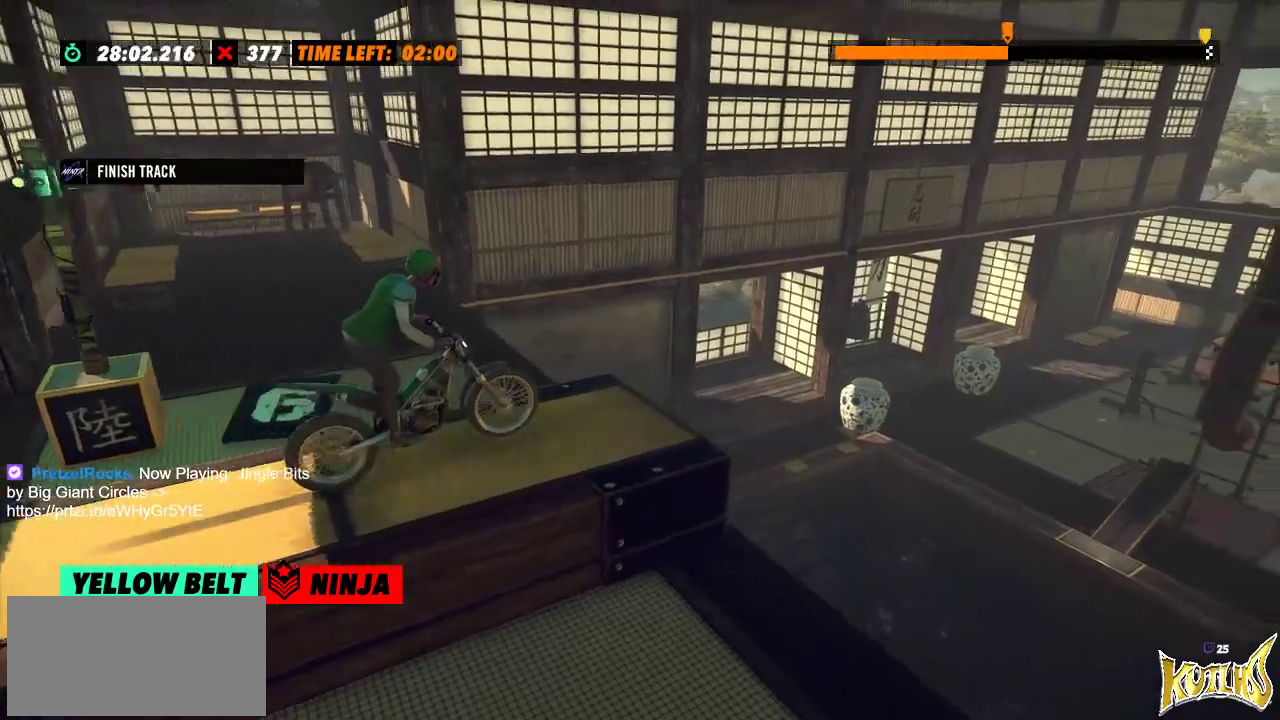
{"buttons": [], "left_stick": "center", "events": []}
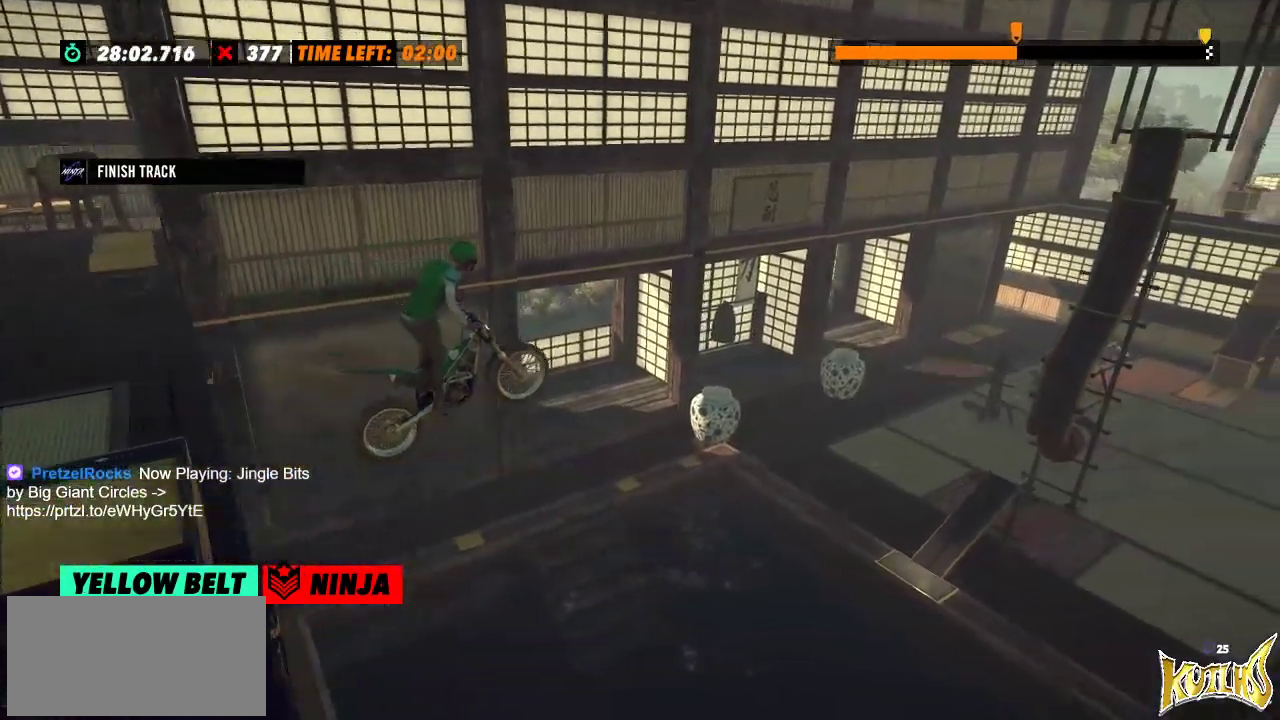
{"buttons": [], "left_stick": "center", "events": []}
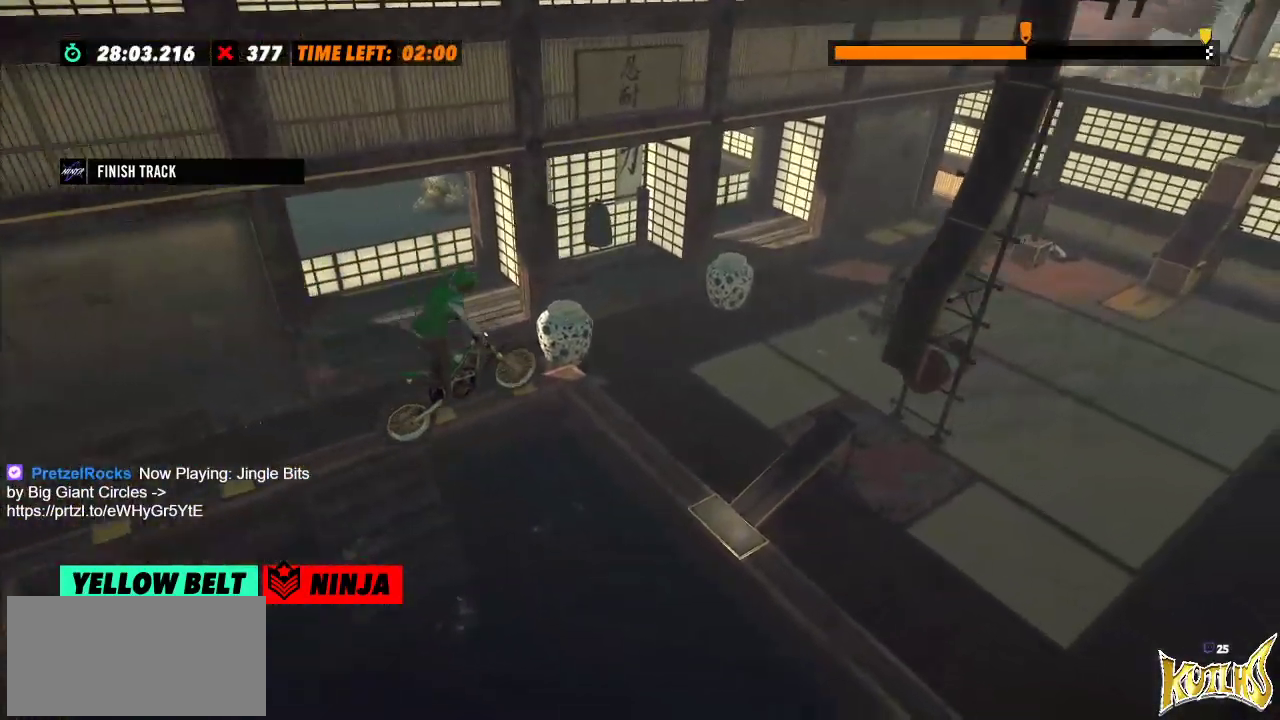
{"buttons": ["L2"], "left_stick": "left", "events": [[183, "left_stick", "left"], [317, "left_stick", "center"], [450, "L2", "down"], [450, "left_stick", "left"]]}
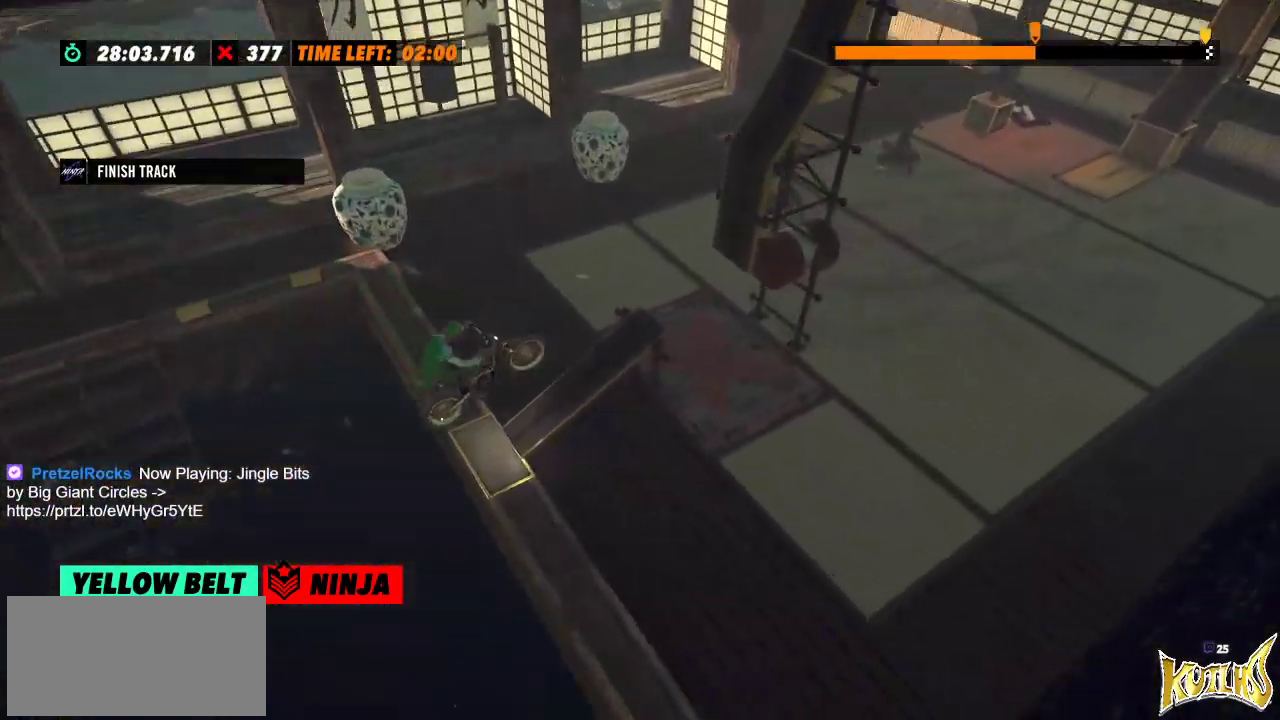
{"buttons": [], "left_stick": "center", "events": [[267, "L2", "up"], [267, "left_stick", "center"]]}
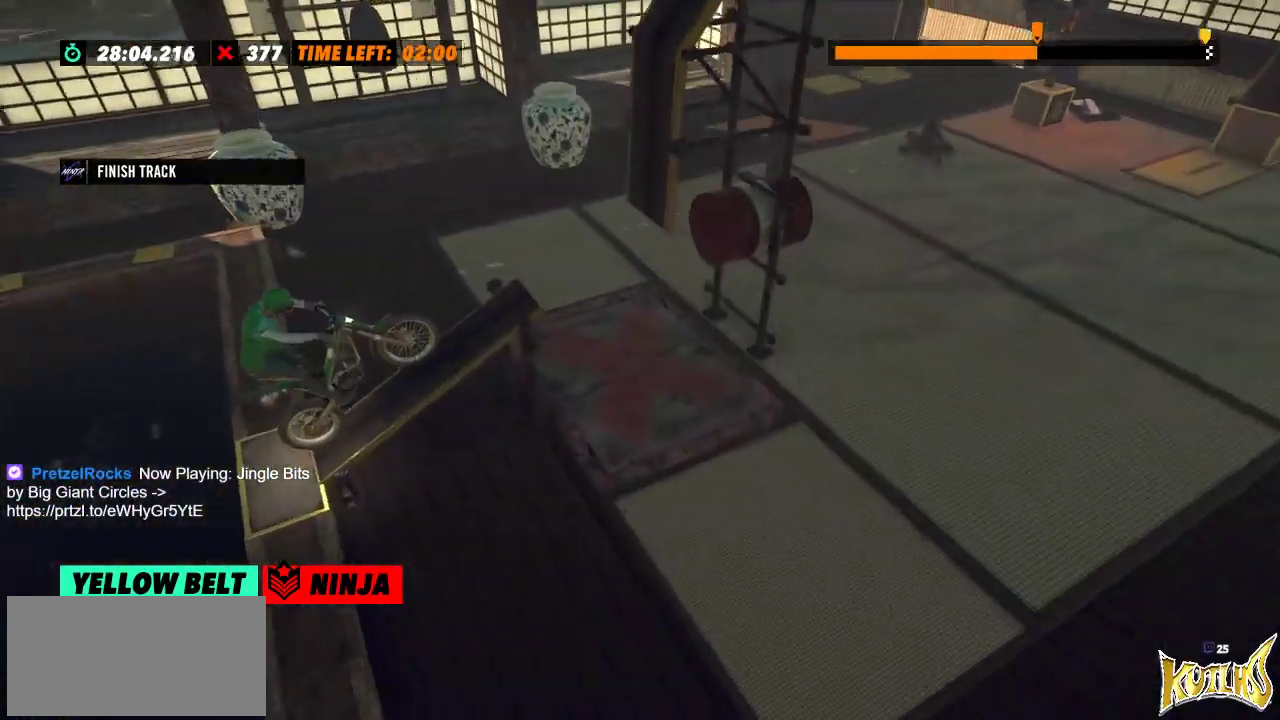
{"buttons": [], "left_stick": "center", "events": []}
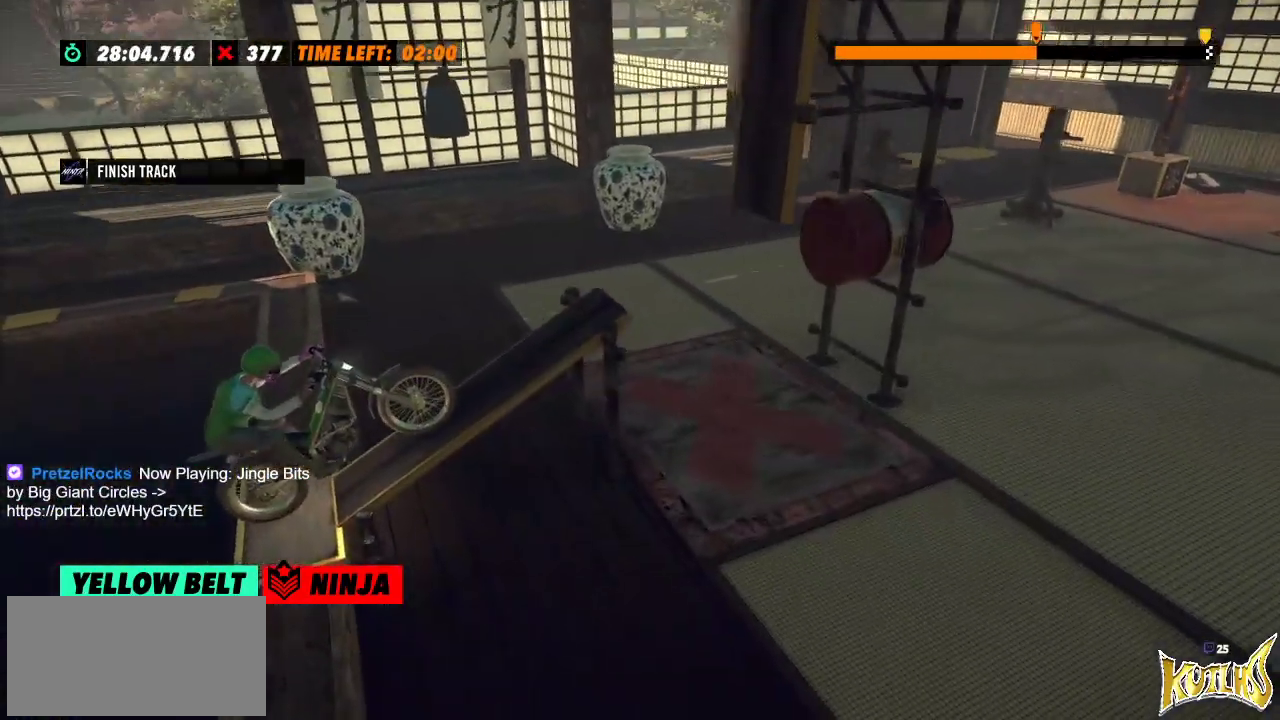
{"buttons": [], "left_stick": "center", "events": []}
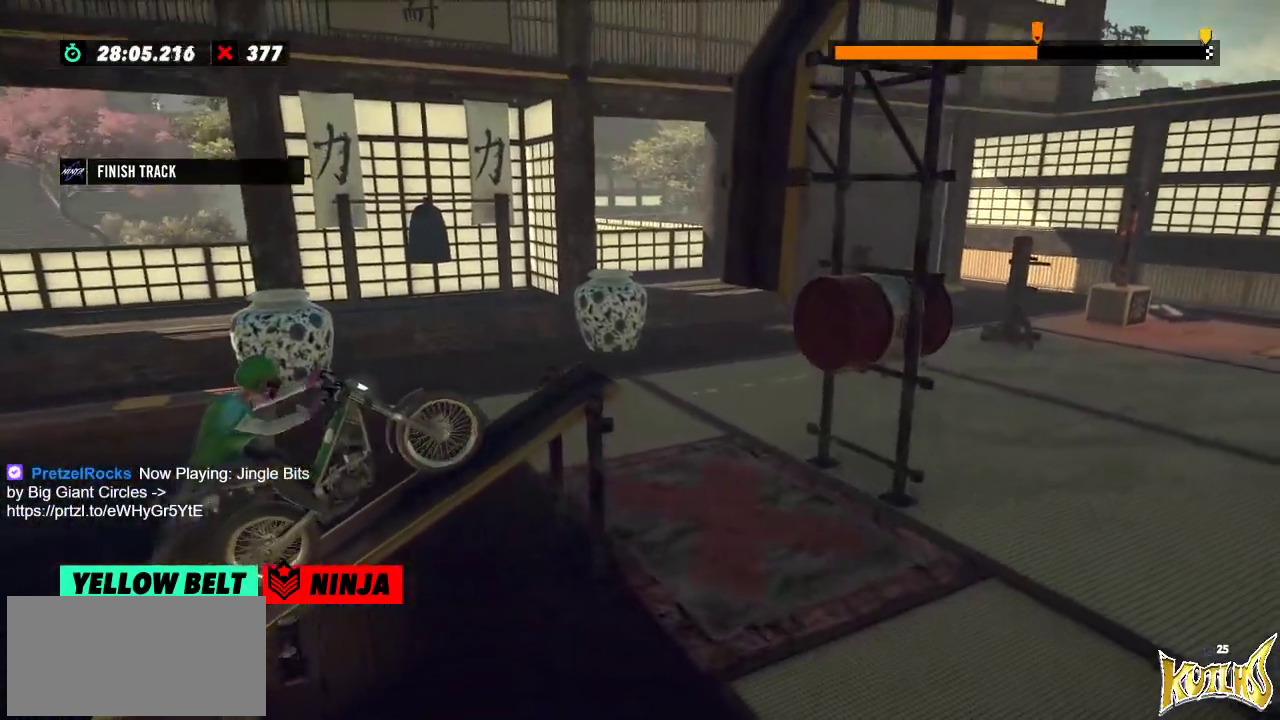
{"buttons": [], "left_stick": "right", "events": [[167, "left_stick", "left"], [417, "left_stick", "right"]]}
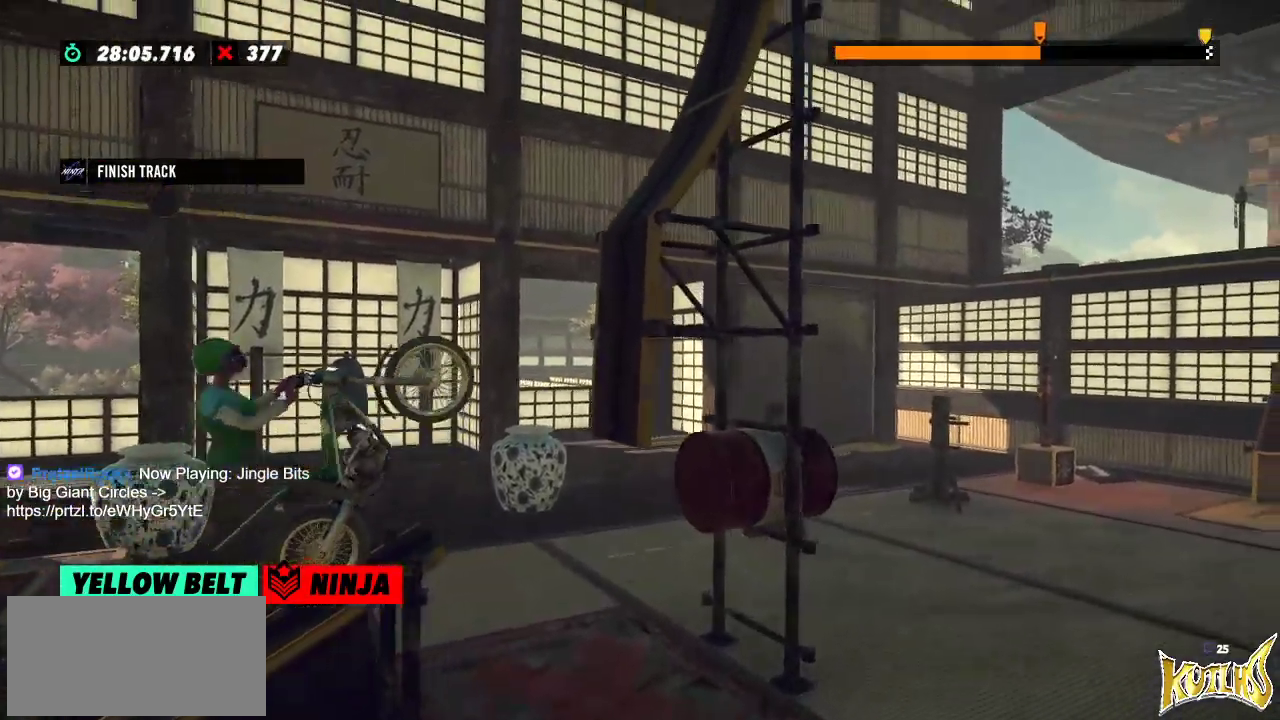
{"buttons": [], "left_stick": "right", "events": [[50, "left_stick", "left"], [150, "left_stick", "right"], [234, "L2", "down"], [334, "L2", "up"]]}
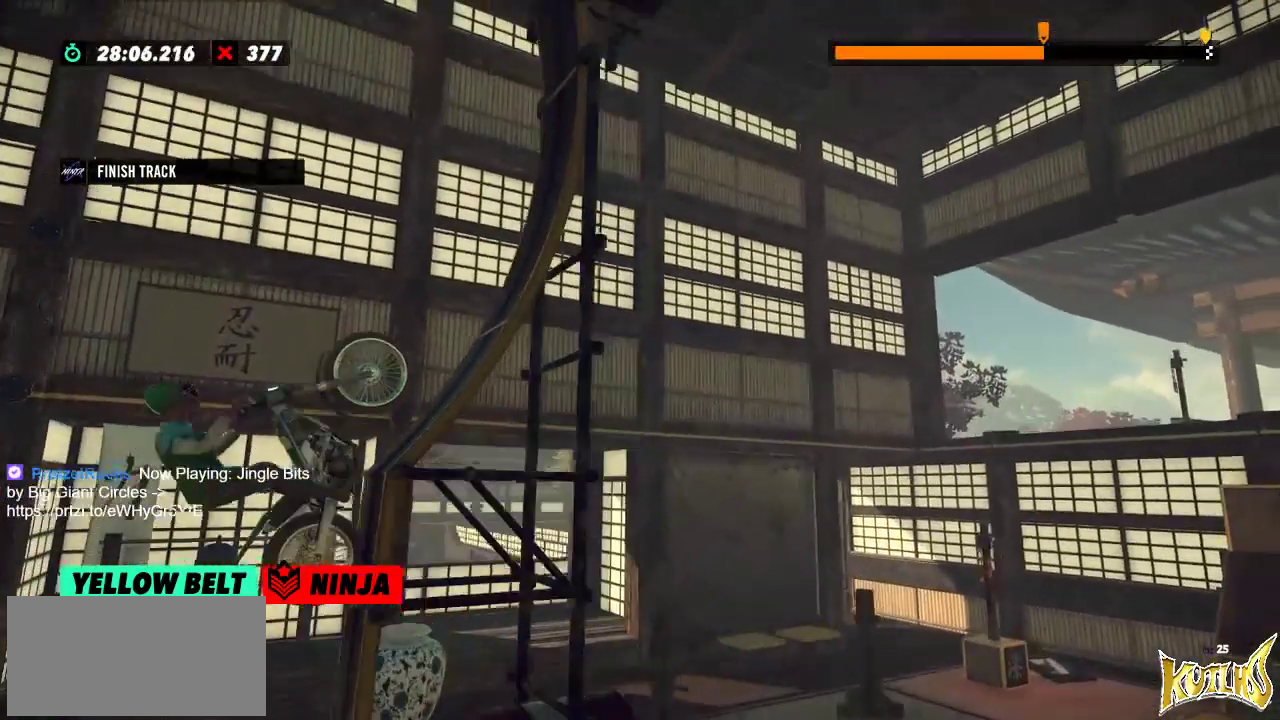
{"buttons": [], "left_stick": "left", "events": [[116, "left_stick", "left"]]}
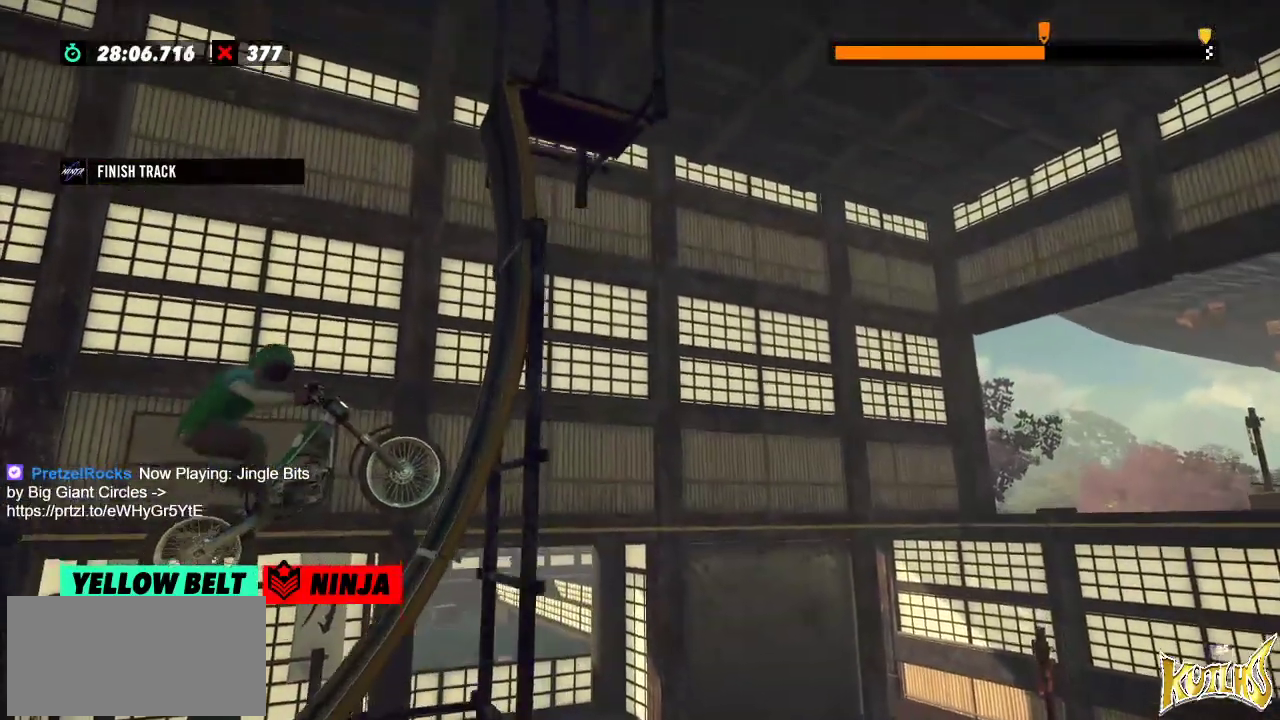
{"buttons": ["L2"], "left_stick": "right", "events": [[351, "left_stick", "right"], [417, "L2", "down"]]}
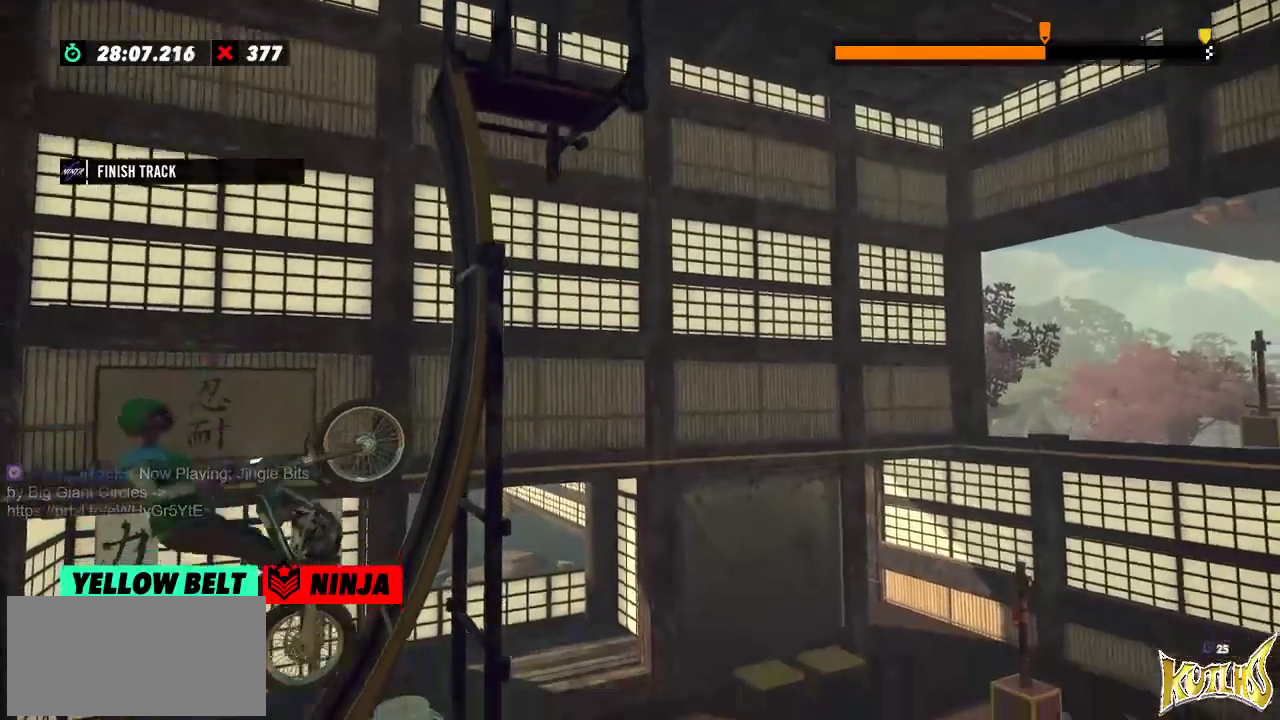
{"buttons": [], "left_stick": "right", "events": [[167, "L2", "up"], [250, "L2", "down"], [400, "L2", "up"], [417, "L2", "down"], [450, "L2", "up"]]}
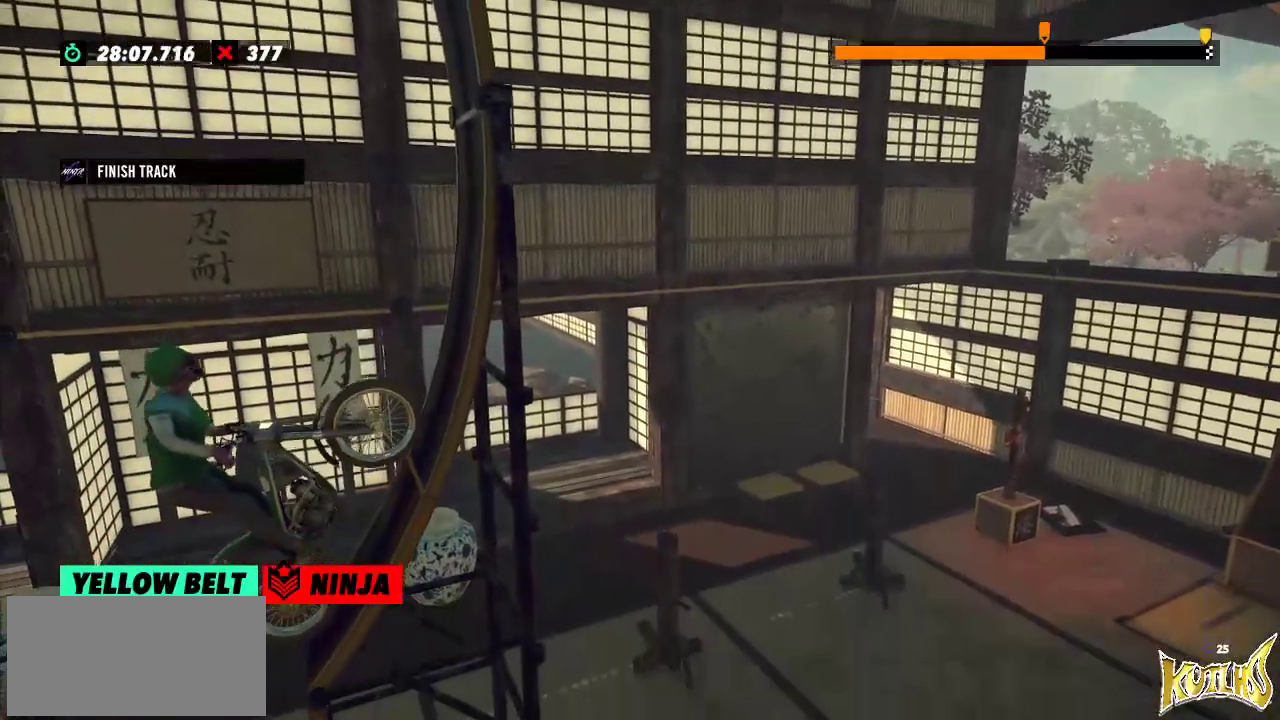
{"buttons": [], "left_stick": "right", "events": [[351, "left_stick", "center"], [484, "left_stick", "right"]]}
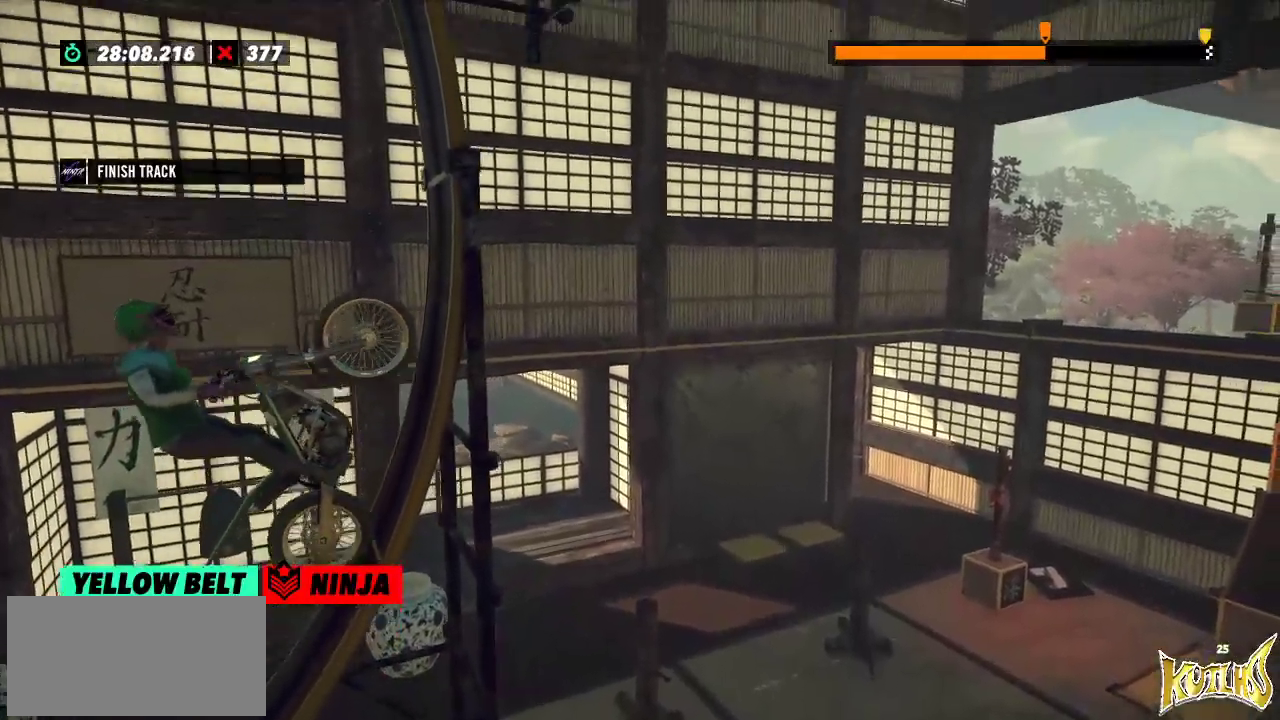
{"buttons": ["L2"], "left_stick": "right", "events": [[450, "L2", "down"]]}
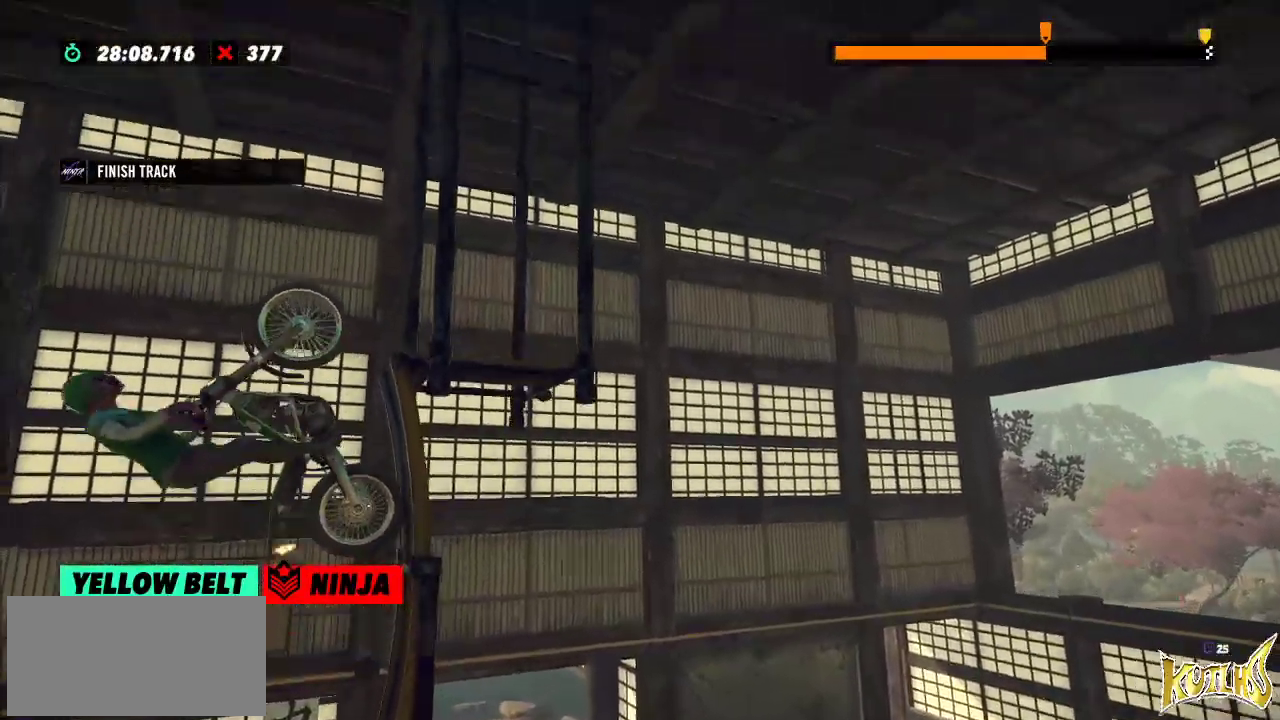
{"buttons": ["L2"], "left_stick": "right", "events": []}
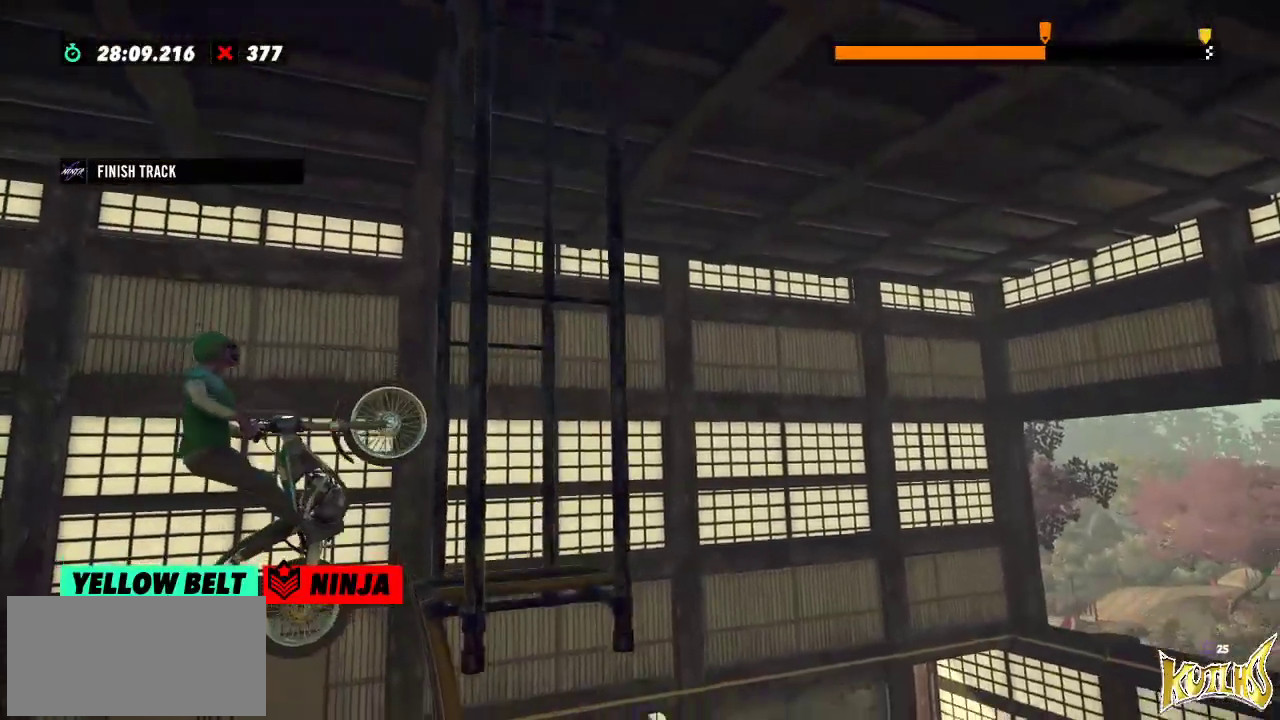
{"buttons": ["L2"], "left_stick": "right", "events": []}
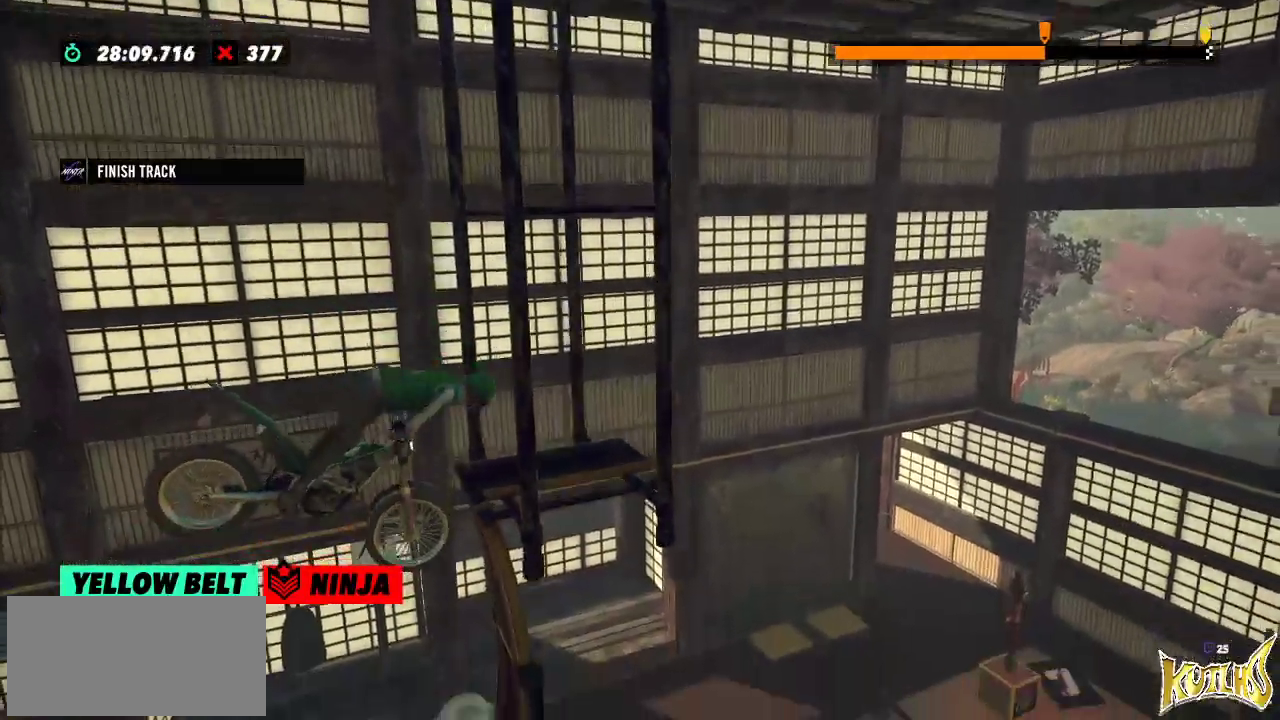
{"buttons": [], "left_stick": "center", "events": [[184, "L2", "up"], [217, "left_stick", "center"]]}
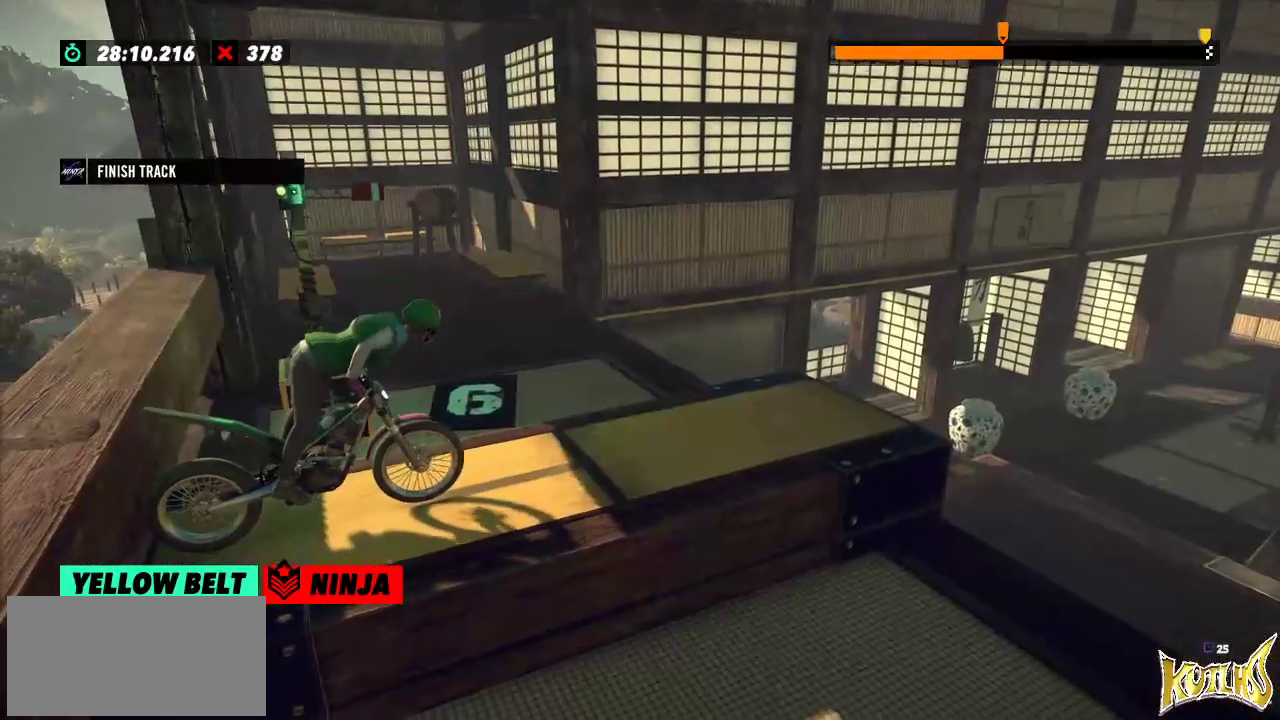
{"buttons": [], "left_stick": "center", "events": []}
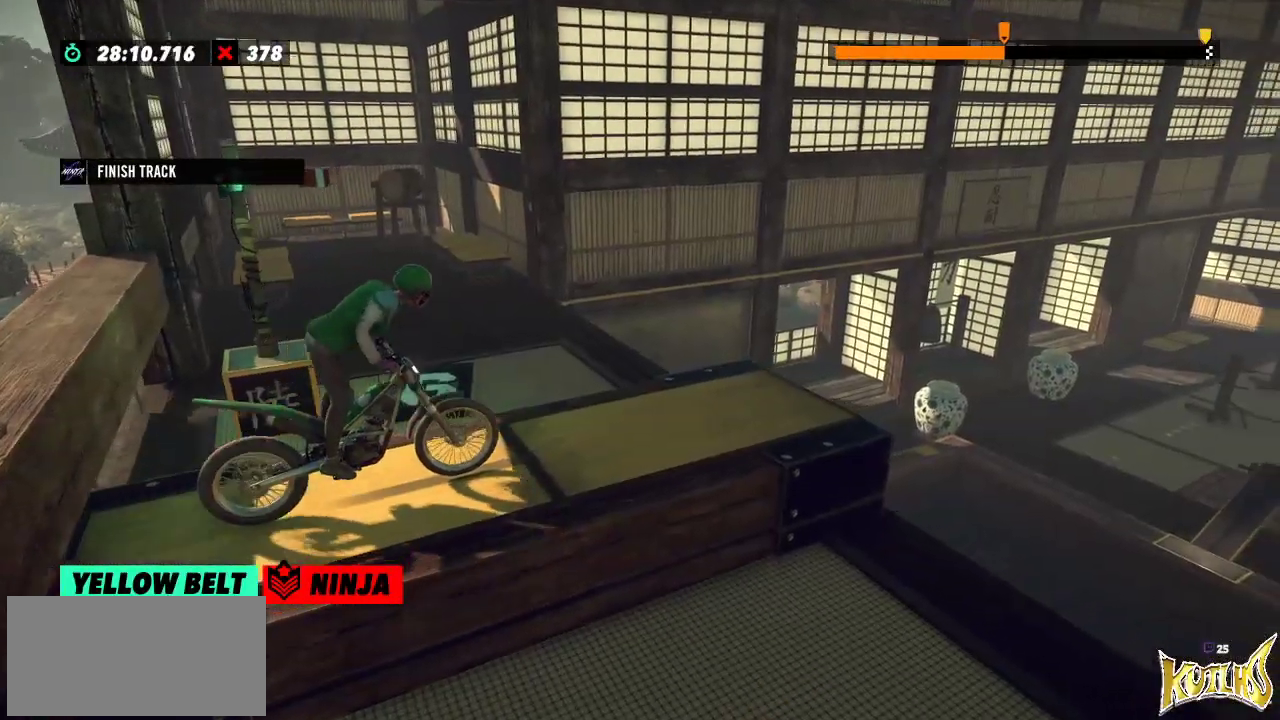
{"buttons": [], "left_stick": "center", "events": []}
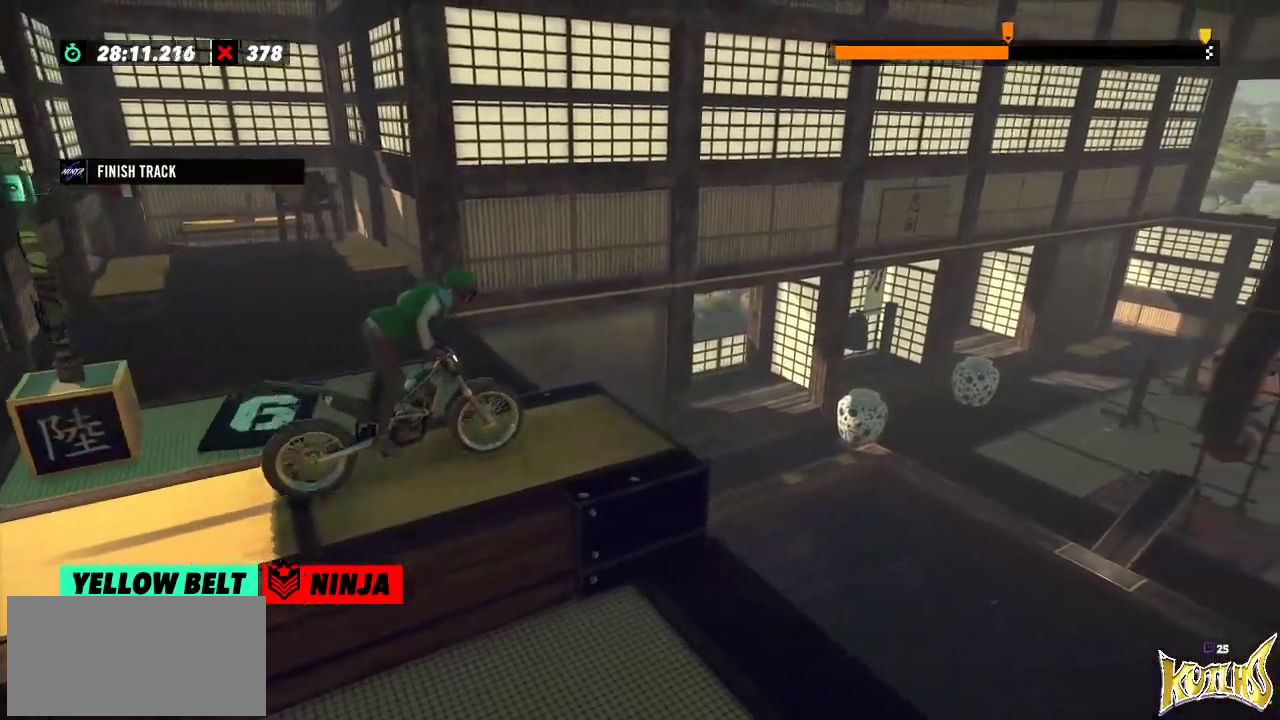
{"buttons": [], "left_stick": "center", "events": []}
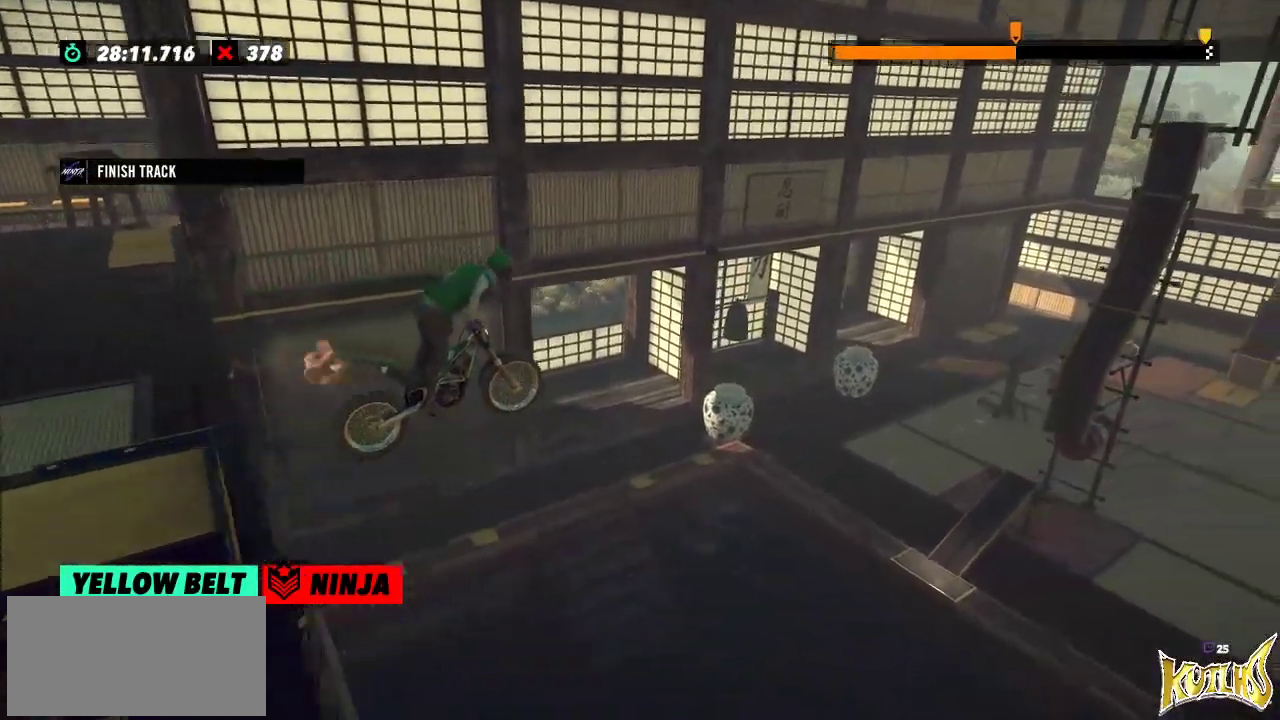
{"buttons": [], "left_stick": "center", "events": []}
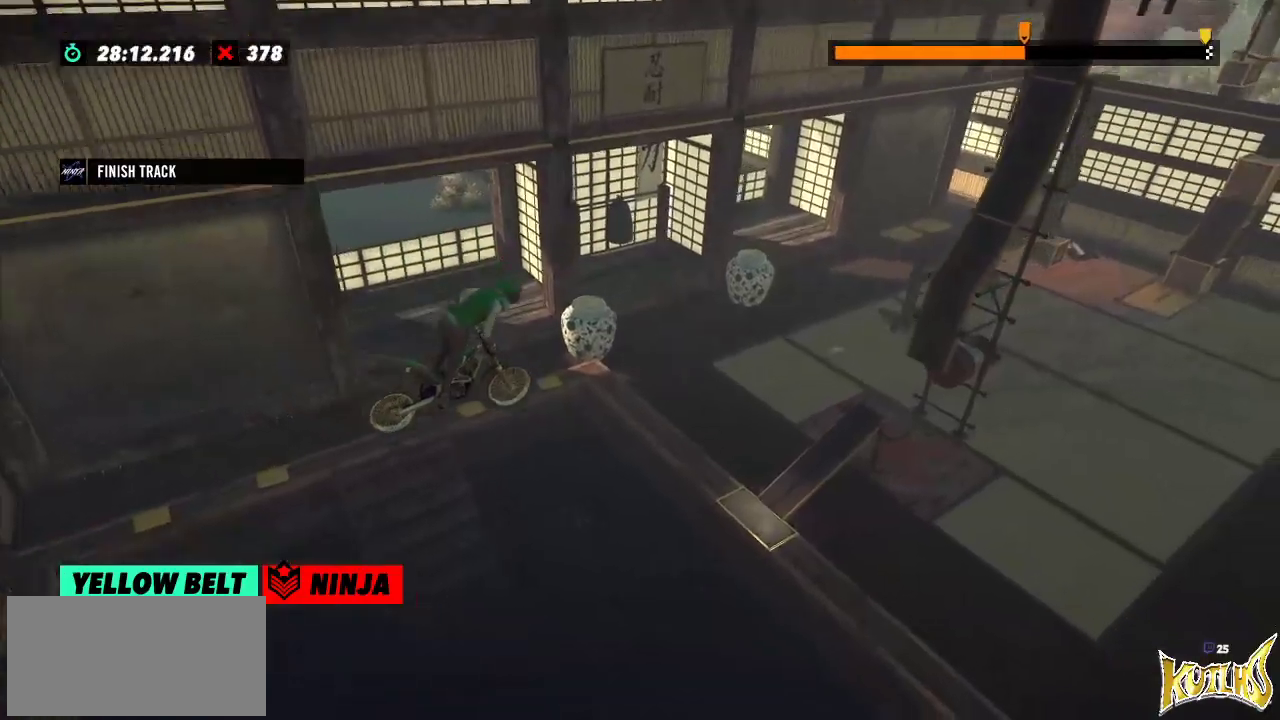
{"buttons": [], "left_stick": "center", "events": [[166, "left_stick", "left"], [317, "left_stick", "center"]]}
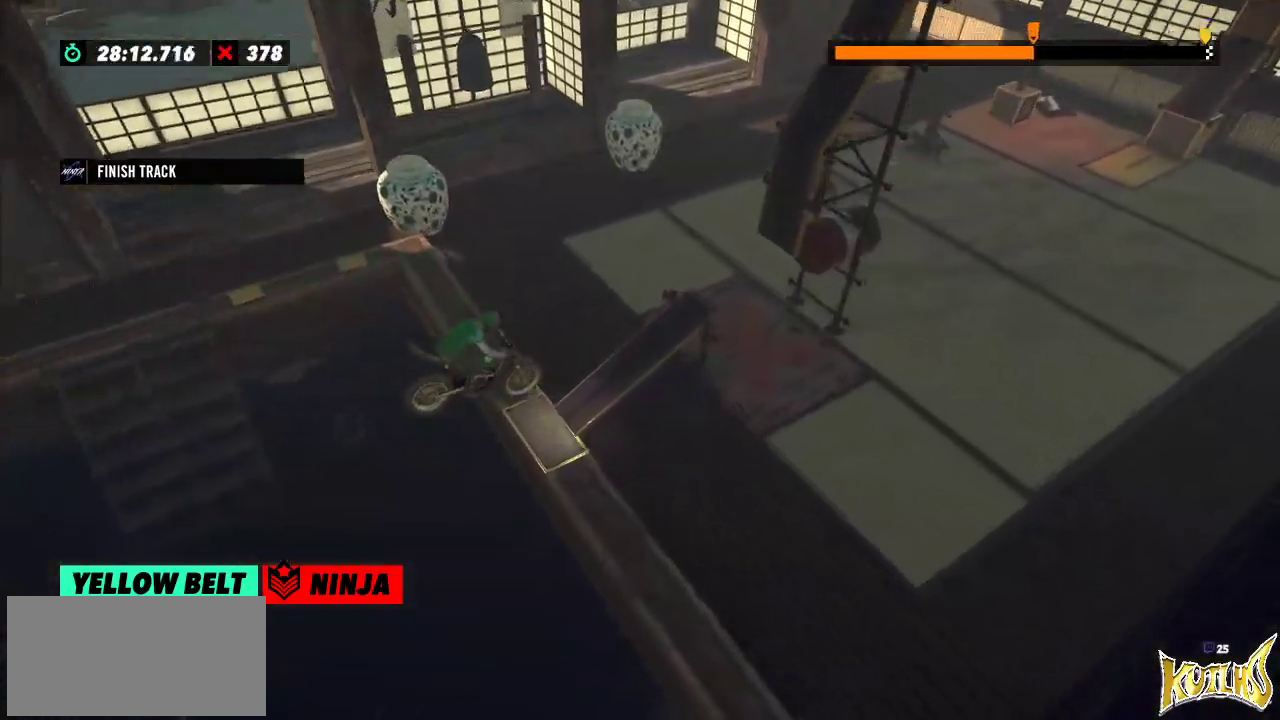
{"buttons": [], "left_stick": "center", "events": [[84, "left_stick", "left"], [134, "L2", "down"], [334, "L2", "up"], [351, "left_stick", "center"]]}